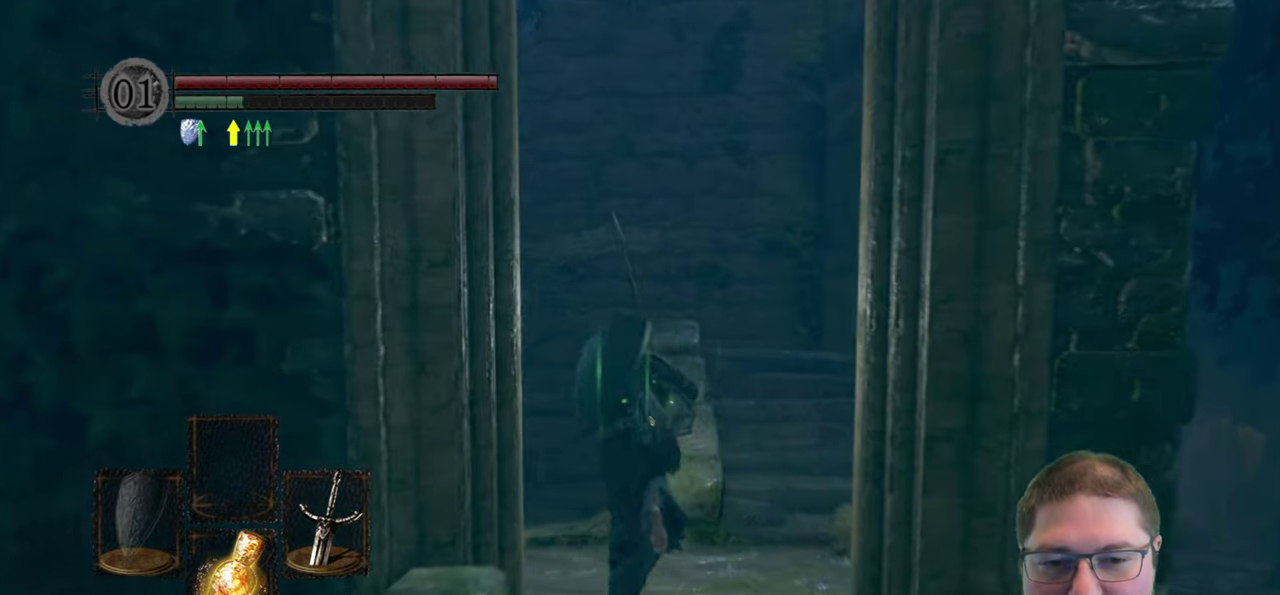
Gameplay with a controller (Xbox layout); each line is a JSON object with the inputs held at the frame after it. "button_events" lists button changes between this image and that frame as [ms after this image, input, new state], when the widget could be followed in between (sticks are given only as held states).
{"buttons": ["B"], "left_stick": "up-left", "right_stick": "center", "button_events": []}
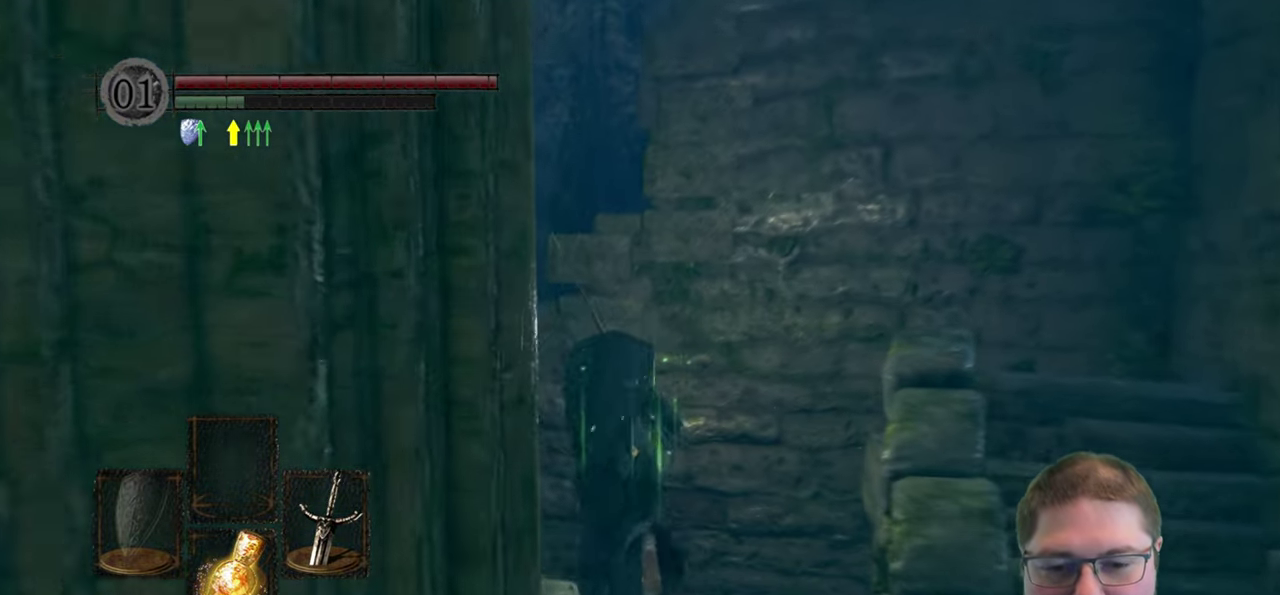
{"buttons": [], "left_stick": "up-left", "right_stick": "center", "button_events": [[417, "B", "up"]]}
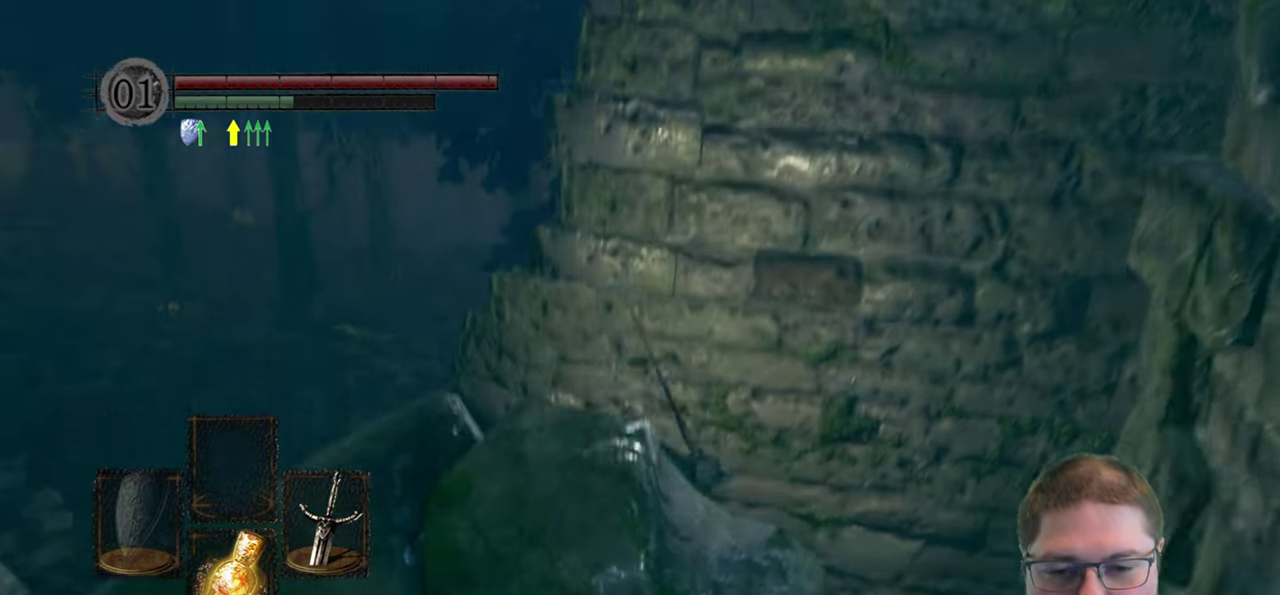
{"buttons": [], "left_stick": "up", "right_stick": "up-left", "button_events": []}
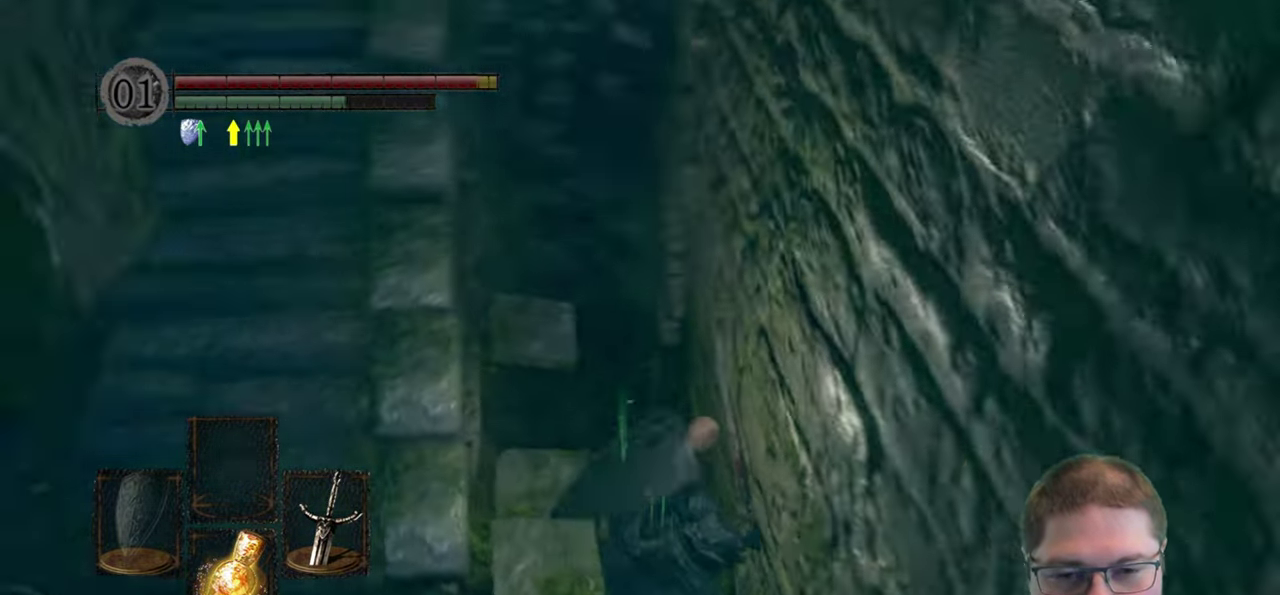
{"buttons": [], "left_stick": "up", "right_stick": "up-right", "button_events": []}
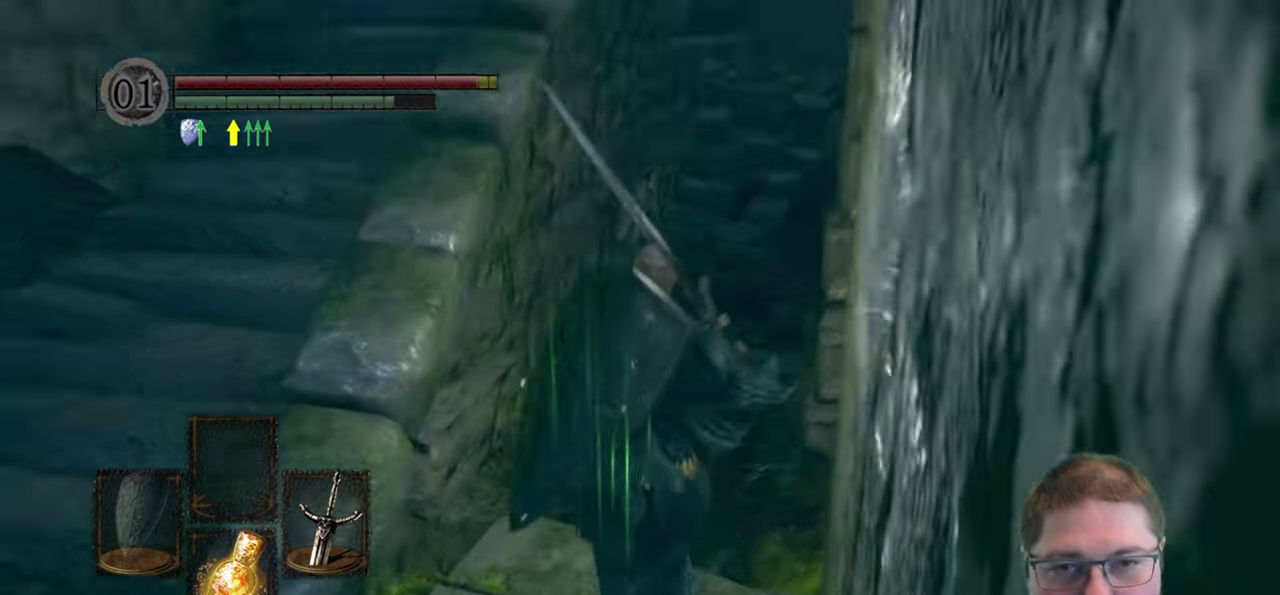
{"buttons": ["B"], "left_stick": "up", "right_stick": "center", "button_events": [[233, "B", "down"]]}
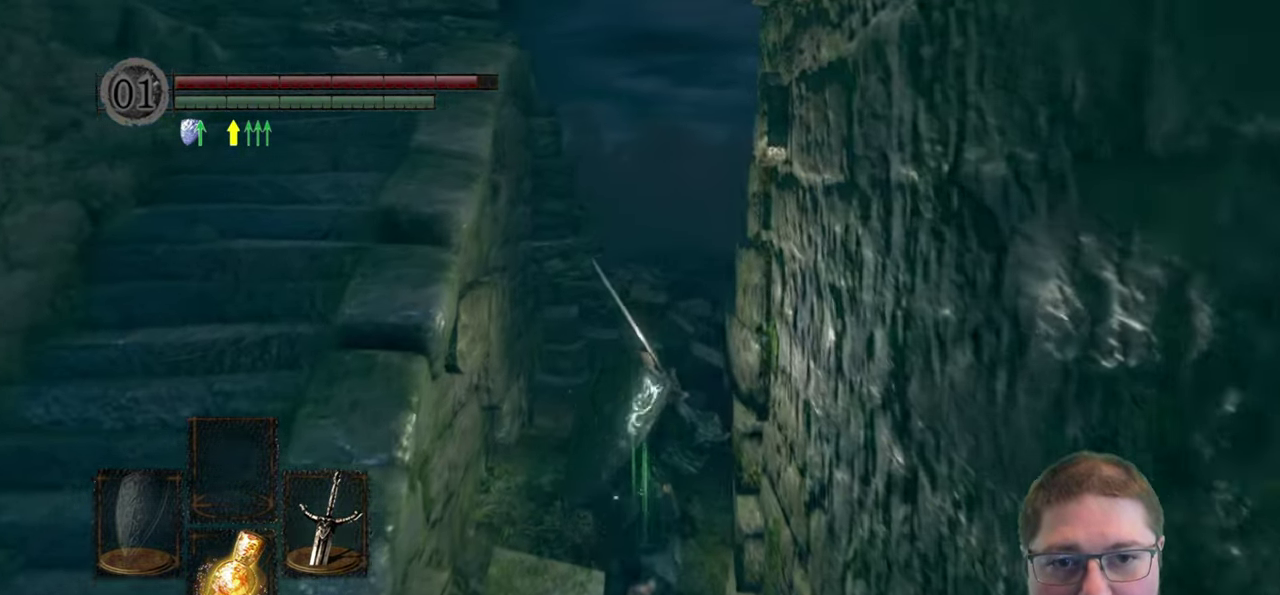
{"buttons": ["B"], "left_stick": "up", "right_stick": "center", "button_events": []}
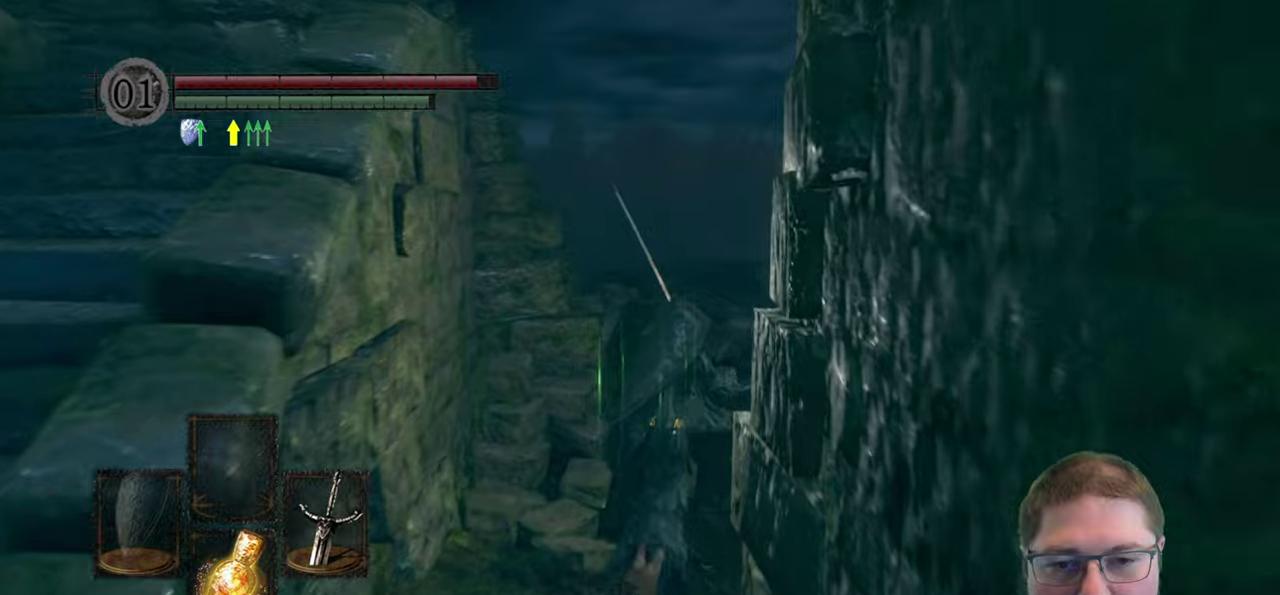
{"buttons": ["B"], "left_stick": "up", "right_stick": "center"}
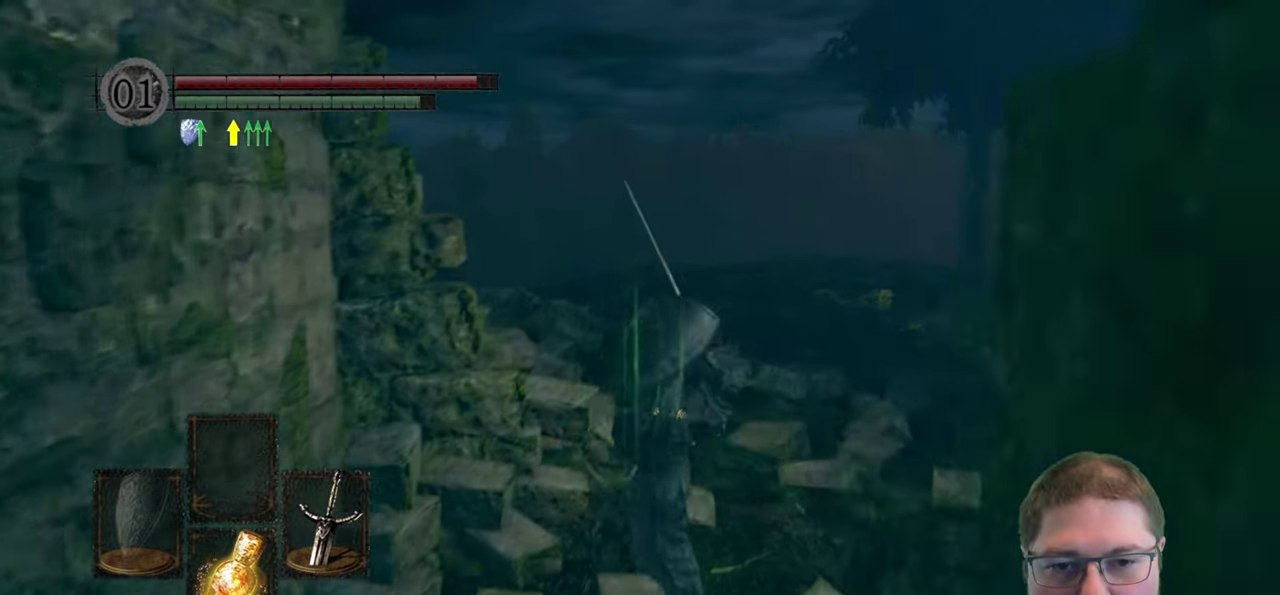
{"buttons": ["B"], "left_stick": "up-left", "right_stick": "center"}
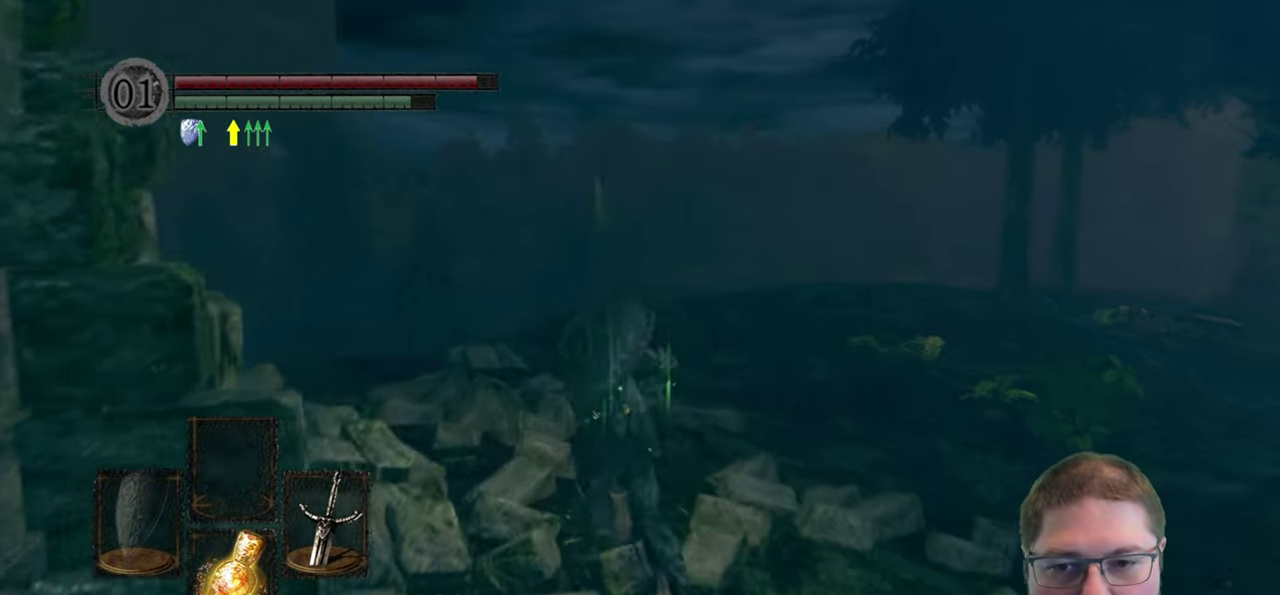
{"buttons": [], "left_stick": "up", "right_stick": "down-left", "button_events": [[34, "B", "up"]]}
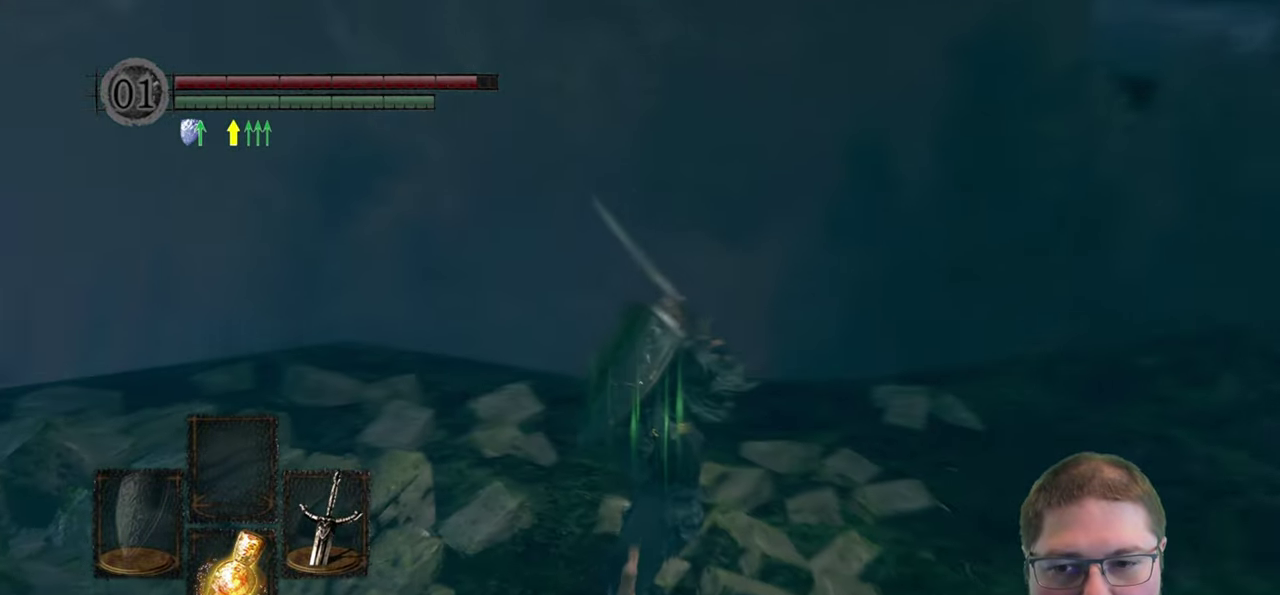
{"buttons": [], "left_stick": "up", "right_stick": "down-left", "button_events": []}
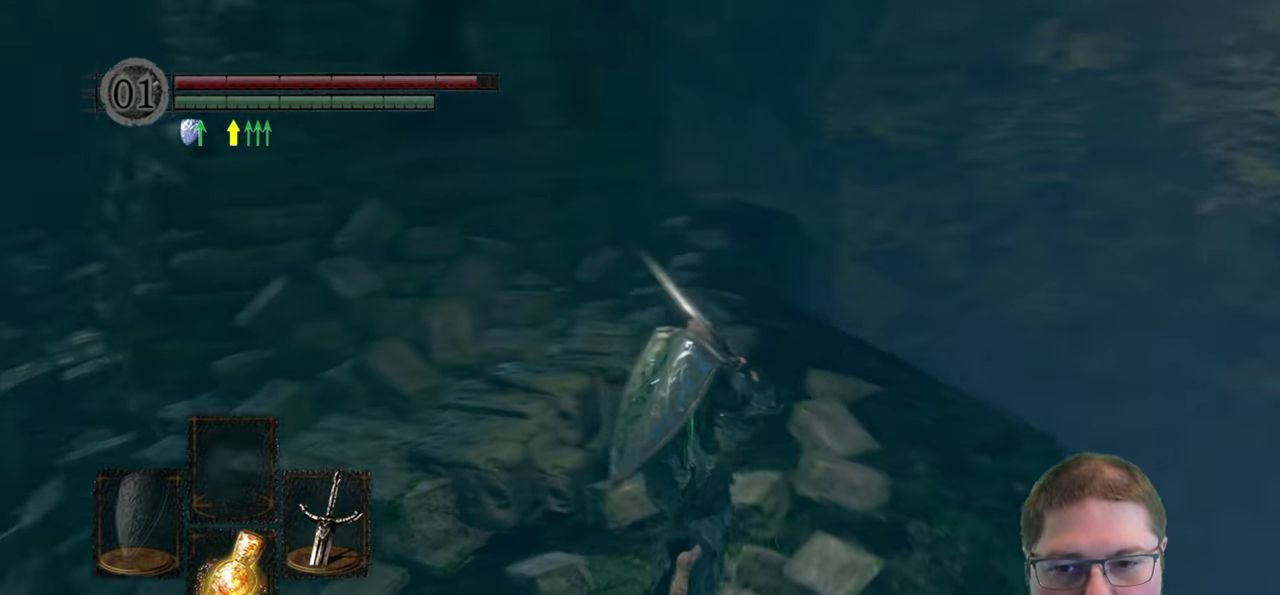
{"buttons": [], "left_stick": "up-right", "right_stick": "center", "button_events": []}
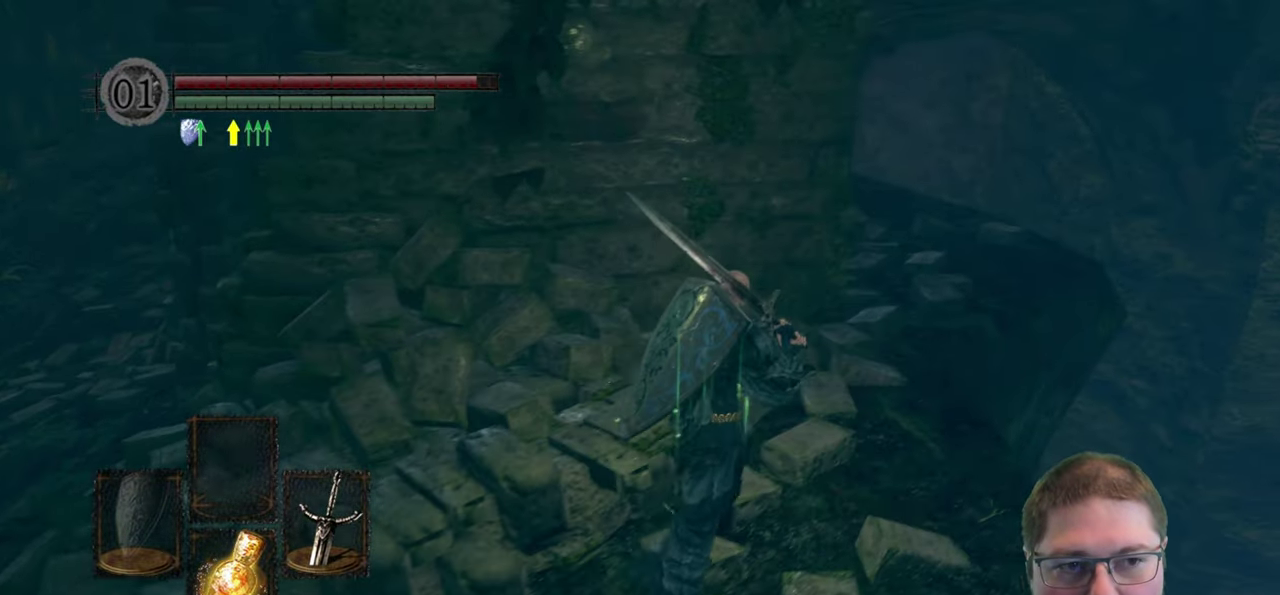
{"buttons": ["B"], "left_stick": "up-right", "right_stick": "center", "button_events": [[317, "B", "down"]]}
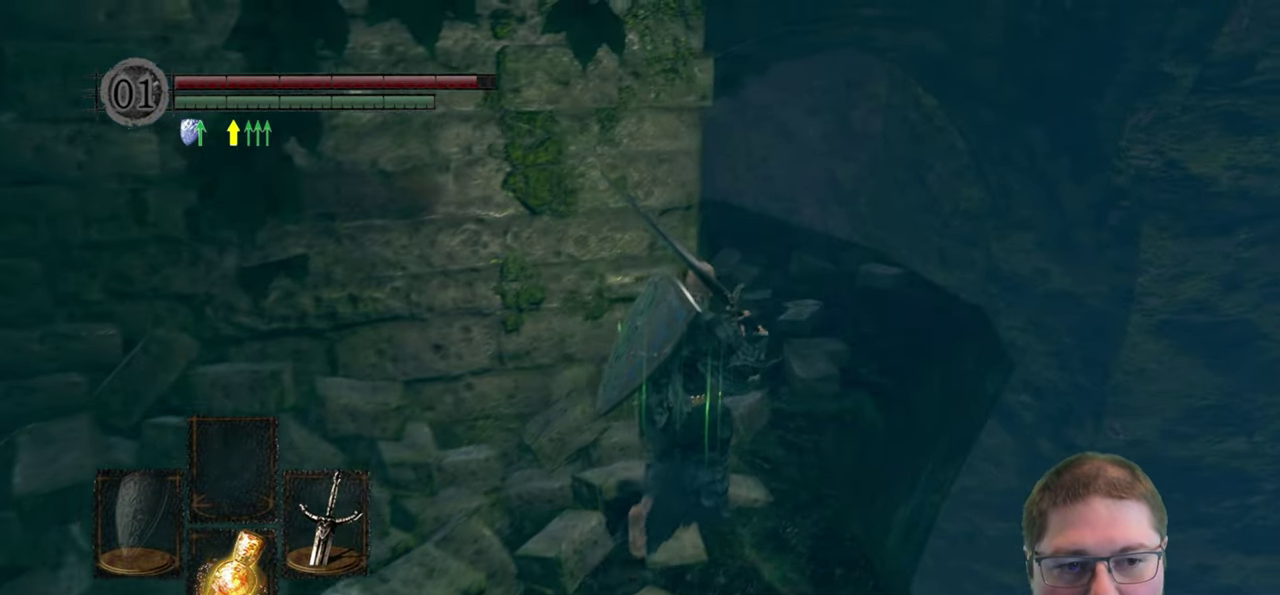
{"buttons": ["B"], "left_stick": "up", "right_stick": "center", "button_events": []}
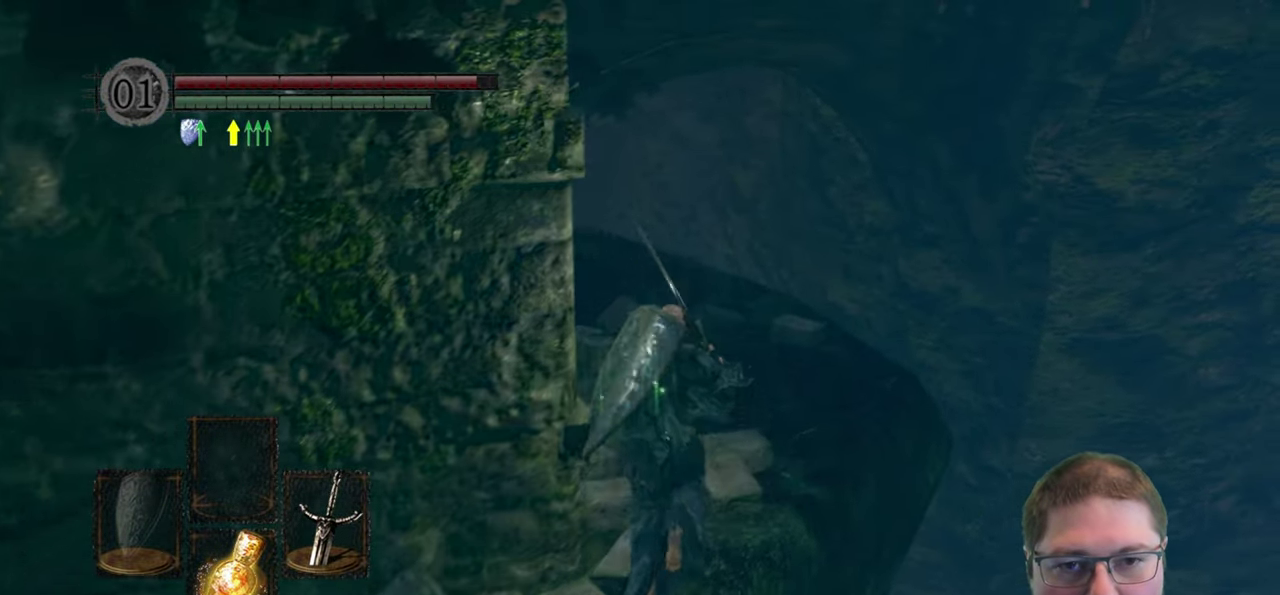
{"buttons": ["B"], "left_stick": "up", "right_stick": "center", "button_events": []}
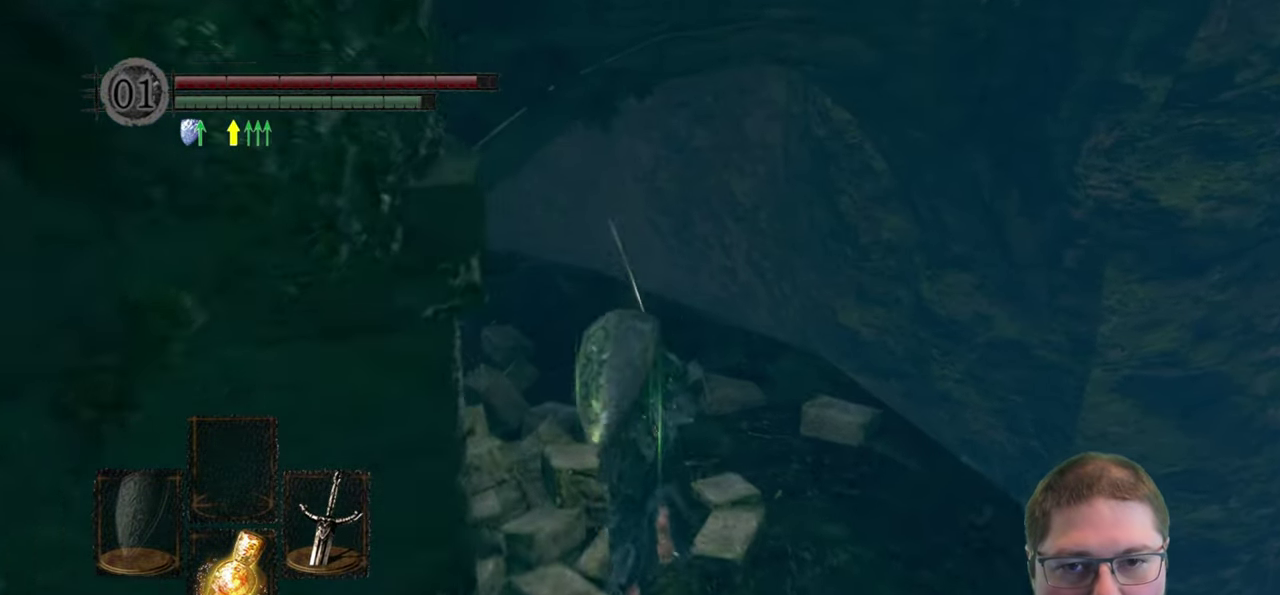
{"buttons": ["B"], "left_stick": "up-left", "right_stick": "center", "button_events": []}
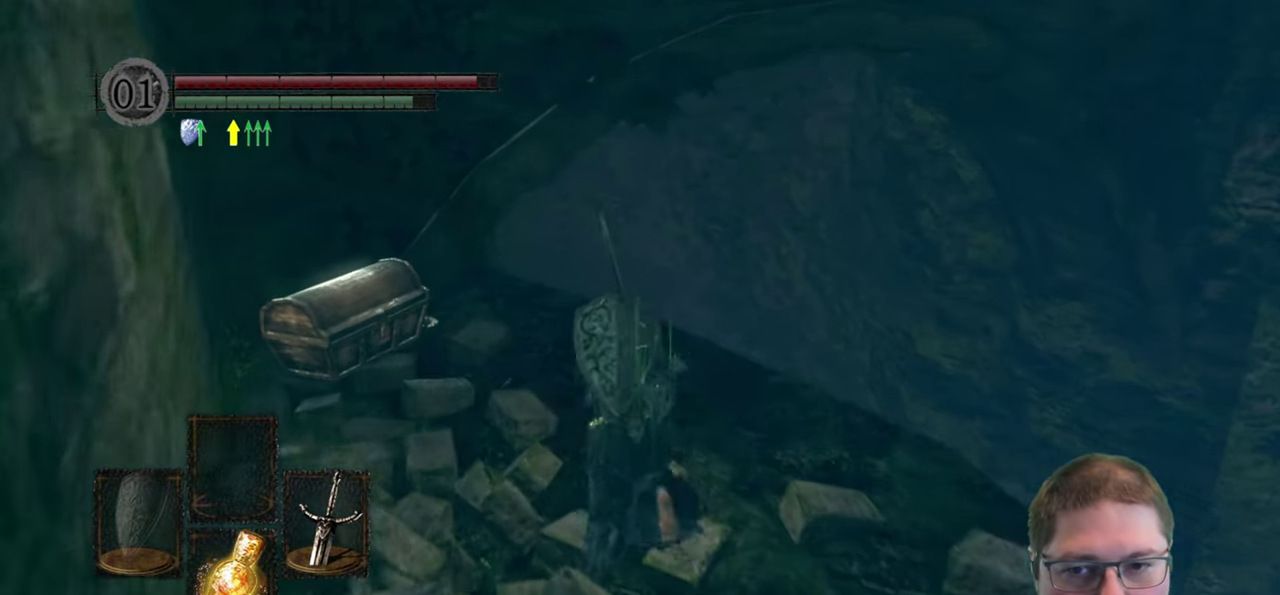
{"buttons": [], "left_stick": "up-left", "right_stick": "center", "button_events": [[417, "B", "up"]]}
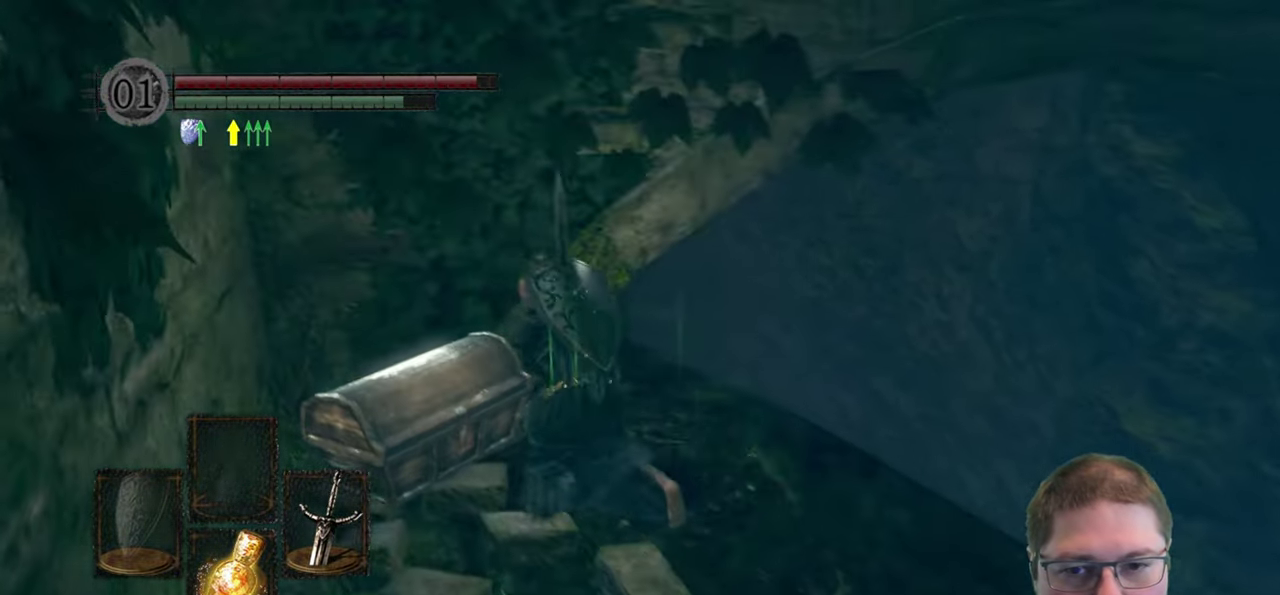
{"buttons": [], "left_stick": "center", "right_stick": "left", "button_events": [[33, "A", "down"], [100, "A", "up"], [183, "A", "down"], [300, "A", "up"]]}
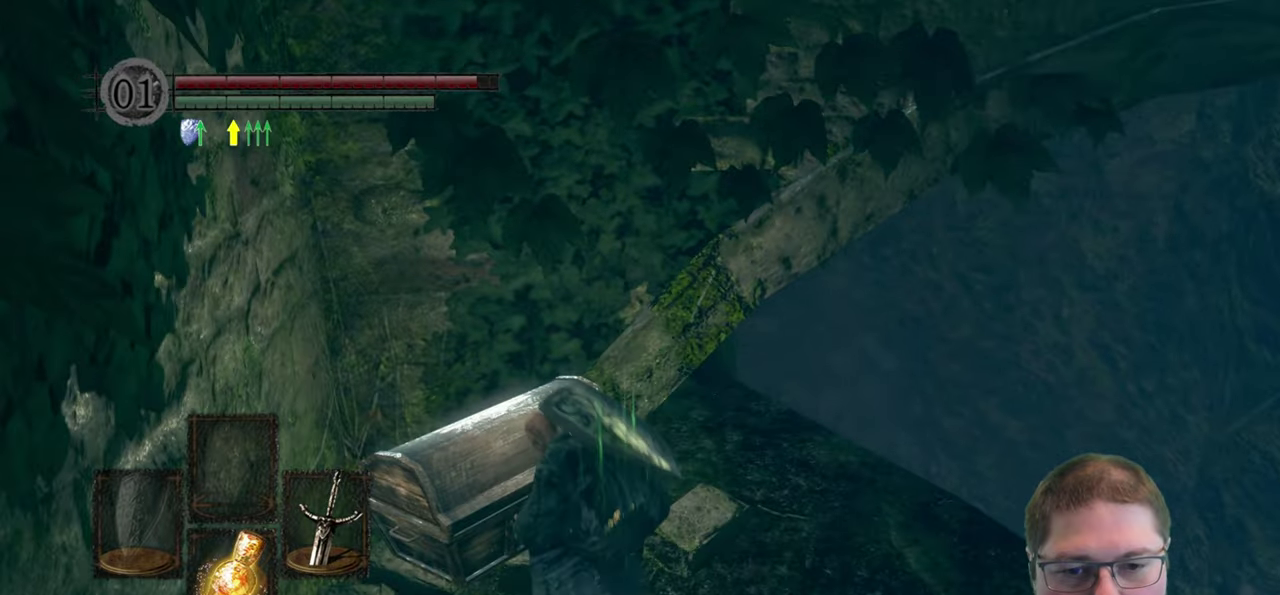
{"buttons": [], "left_stick": "center", "right_stick": "center", "button_events": []}
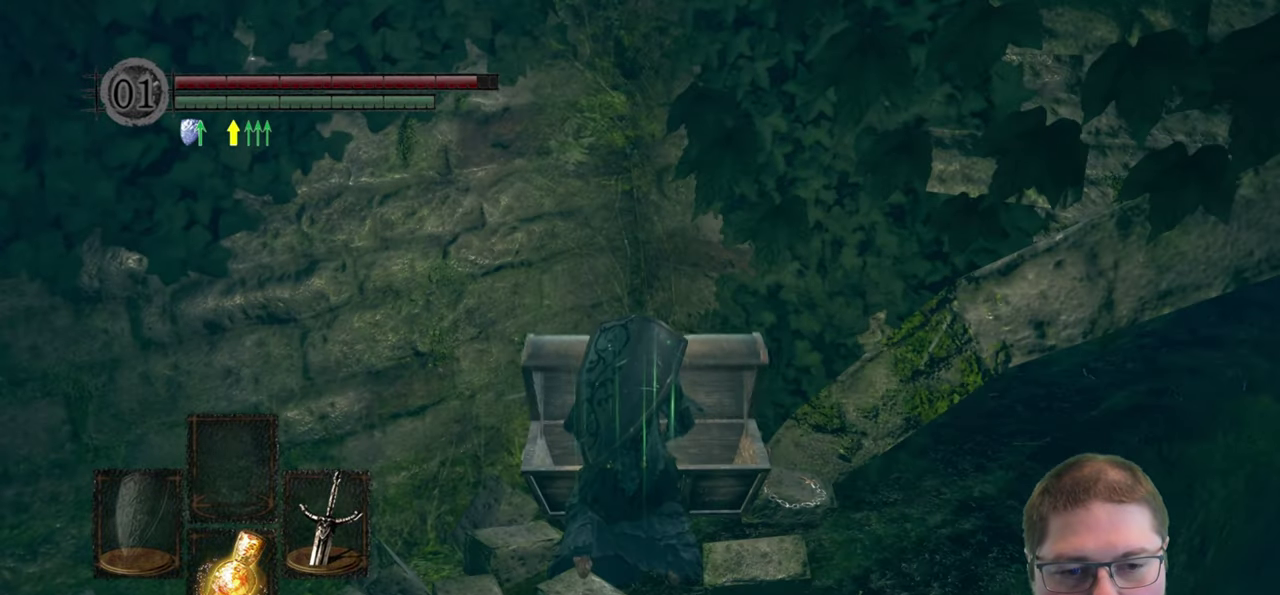
{"buttons": [], "left_stick": "up", "right_stick": "center", "button_events": [[216, "A", "down"], [300, "A", "up"], [400, "A", "down"], [500, "A", "up"]]}
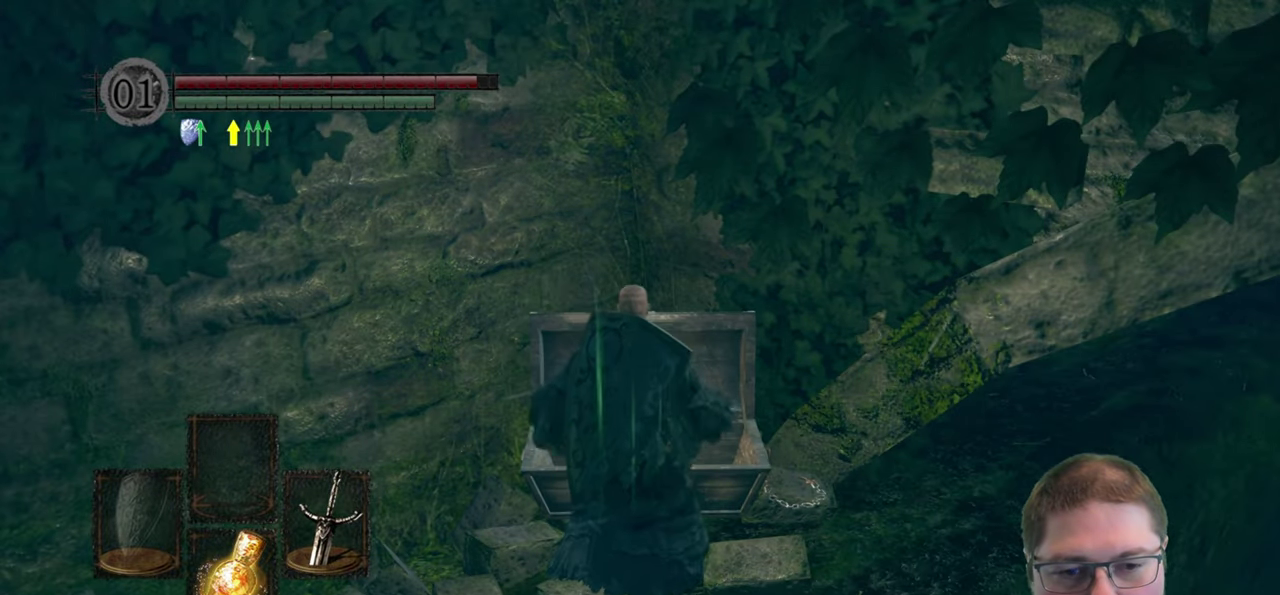
{"buttons": ["A"], "left_stick": "up", "right_stick": "center", "button_events": [[83, "A", "down"], [183, "A", "up"], [266, "A", "down"], [350, "A", "up"], [450, "A", "down"]]}
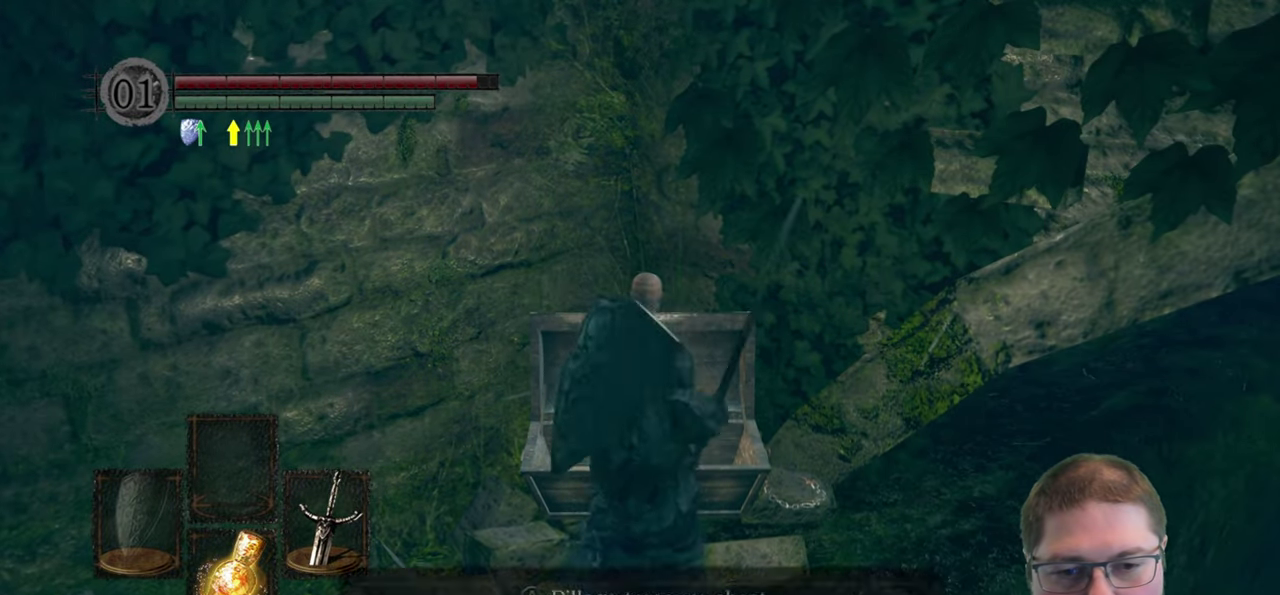
{"buttons": ["A"], "left_stick": "center", "right_stick": "center", "button_events": [[33, "A", "up"], [100, "A", "down"], [200, "A", "up"], [266, "A", "down"], [383, "A", "up"], [466, "A", "down"]]}
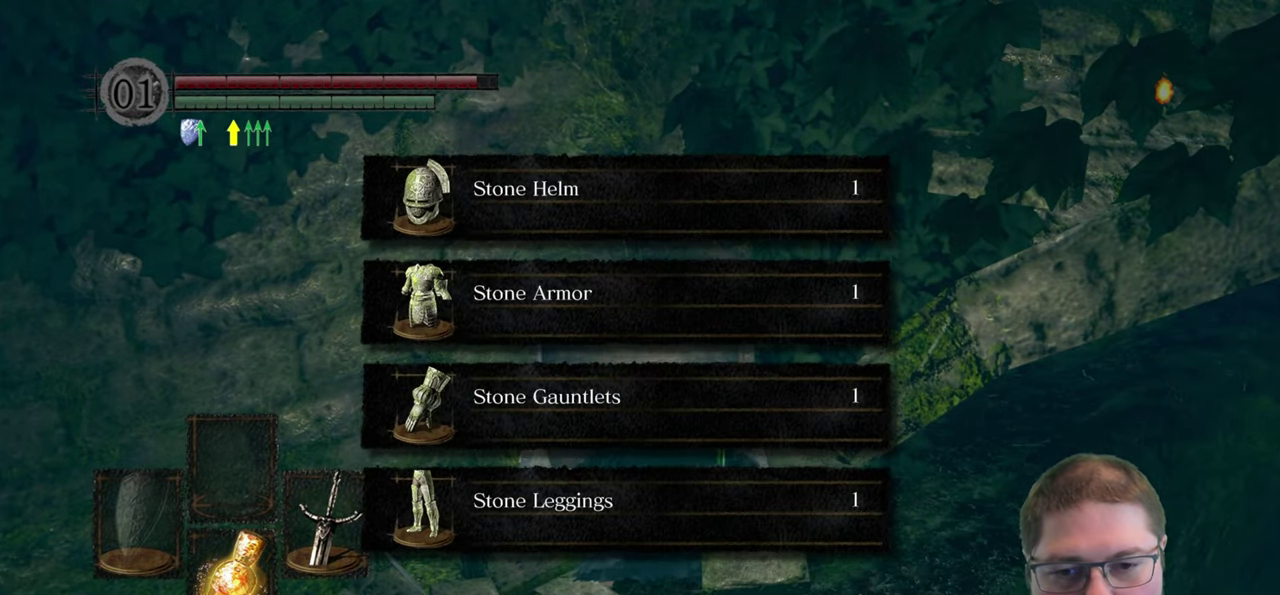
{"buttons": [], "left_stick": "center", "right_stick": "center", "button_events": [[50, "A", "up"], [150, "A", "down"], [250, "A", "up"], [350, "A", "down"], [450, "A", "up"]]}
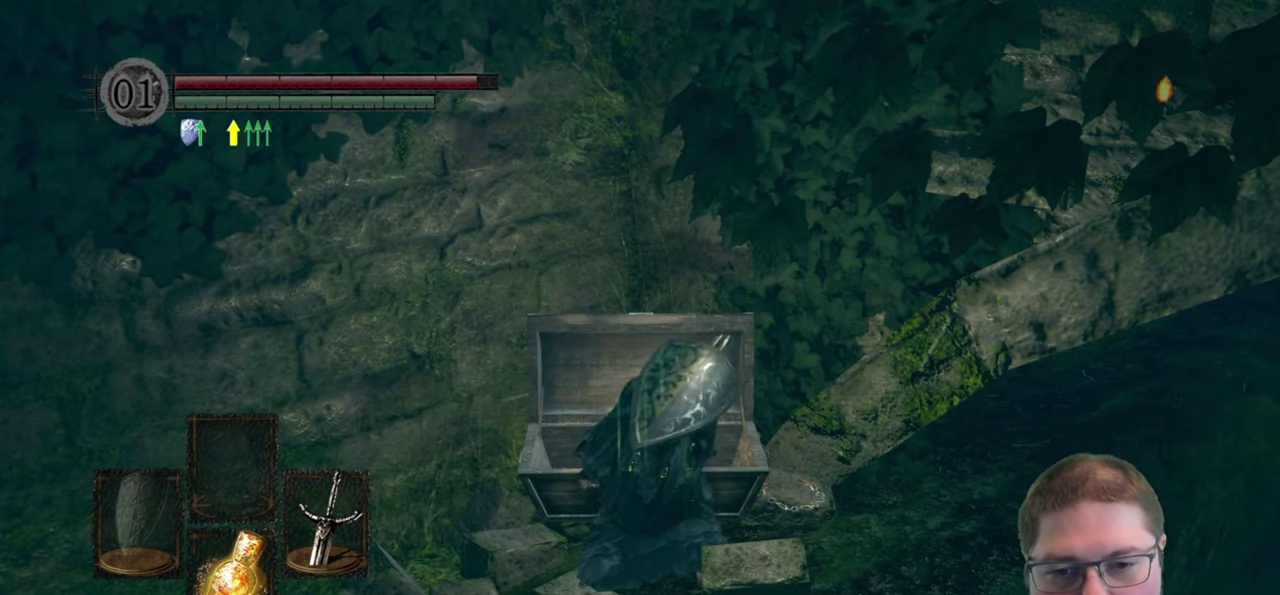
{"buttons": [], "left_stick": "up", "right_stick": "left", "button_events": []}
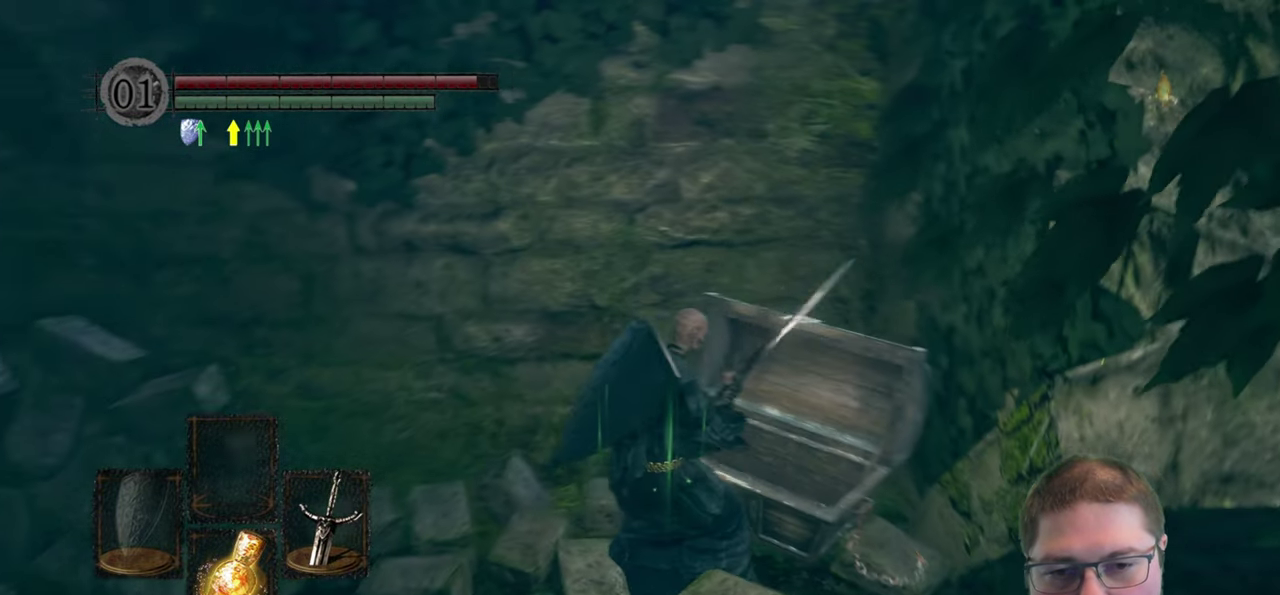
{"buttons": [], "left_stick": "up-left", "right_stick": "center", "button_events": []}
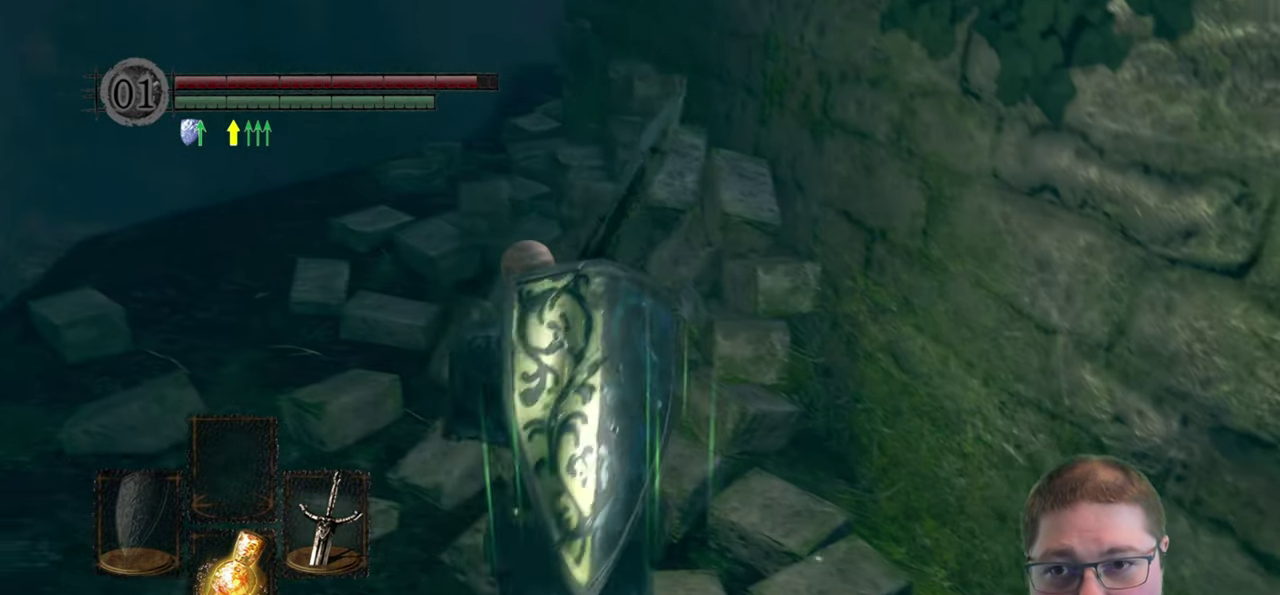
{"buttons": [], "left_stick": "up-left", "right_stick": "right", "button_events": []}
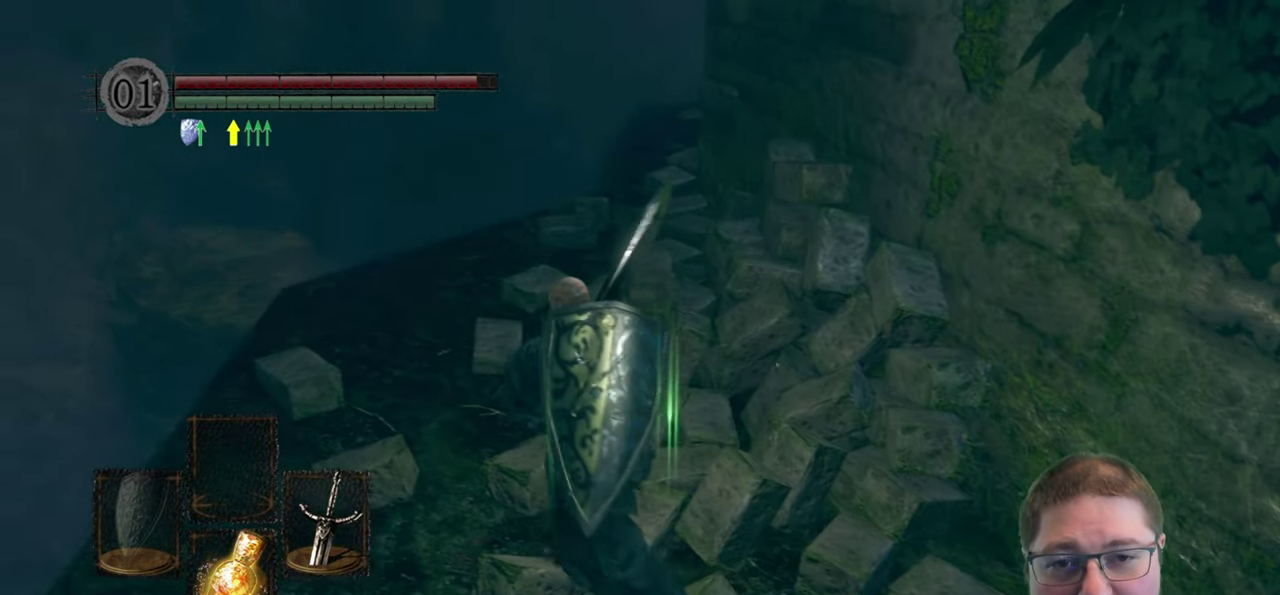
{"buttons": [], "left_stick": "up-left", "right_stick": "right", "button_events": []}
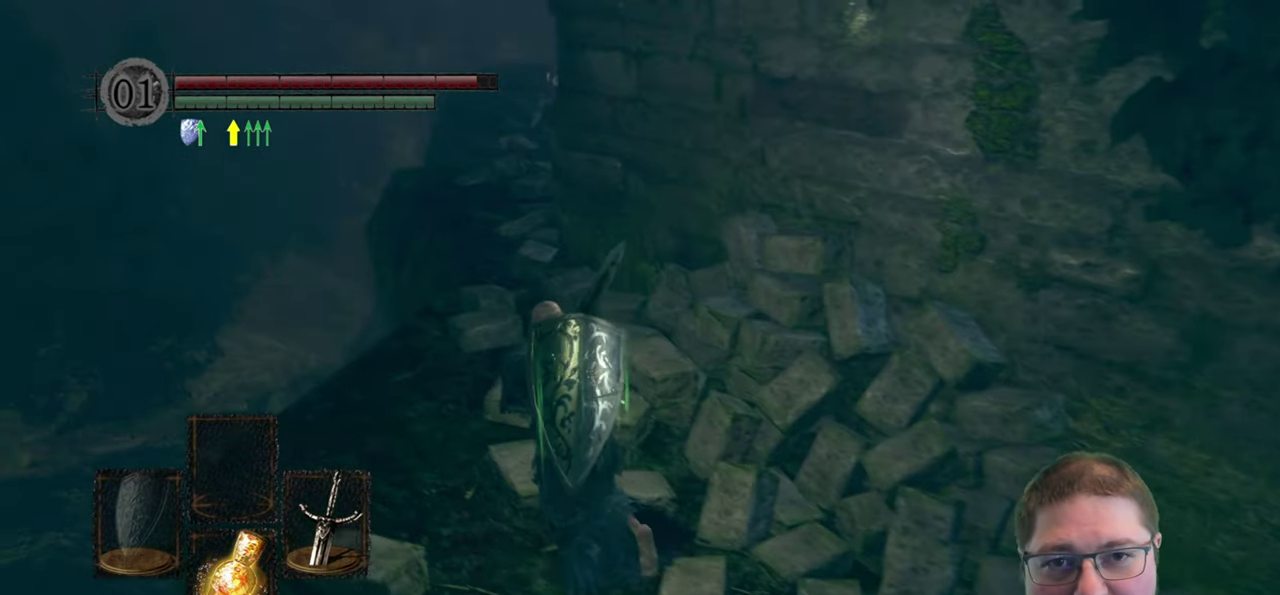
{"buttons": [], "left_stick": "center", "right_stick": "center", "button_events": []}
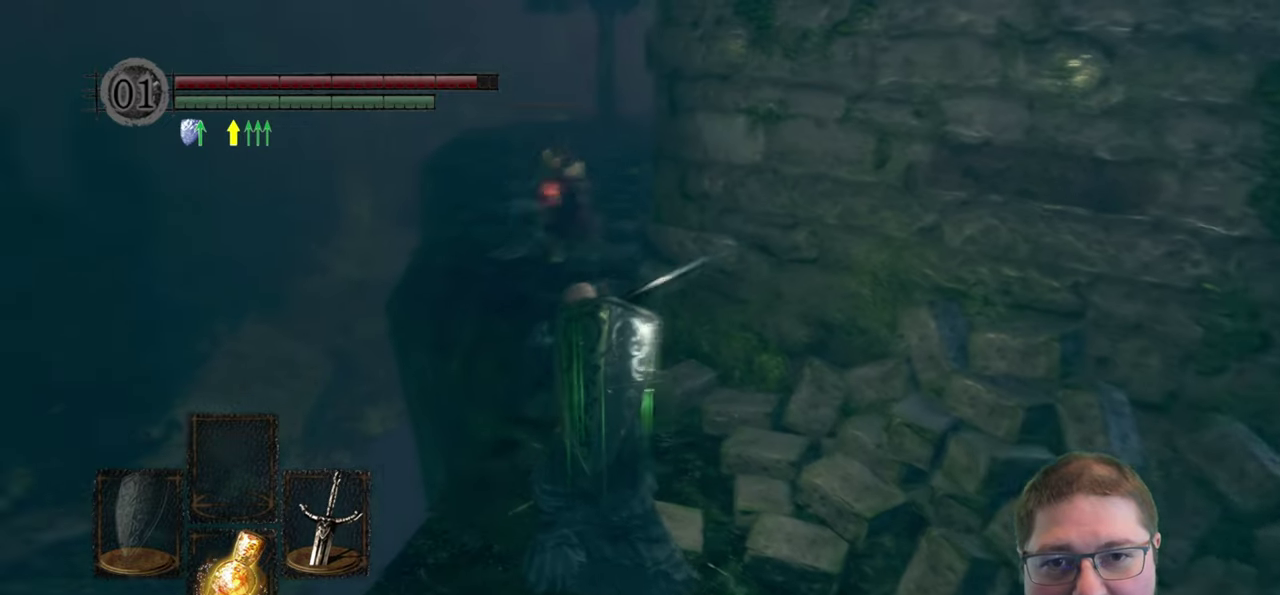
{"buttons": [], "left_stick": "down-right", "right_stick": "center", "button_events": []}